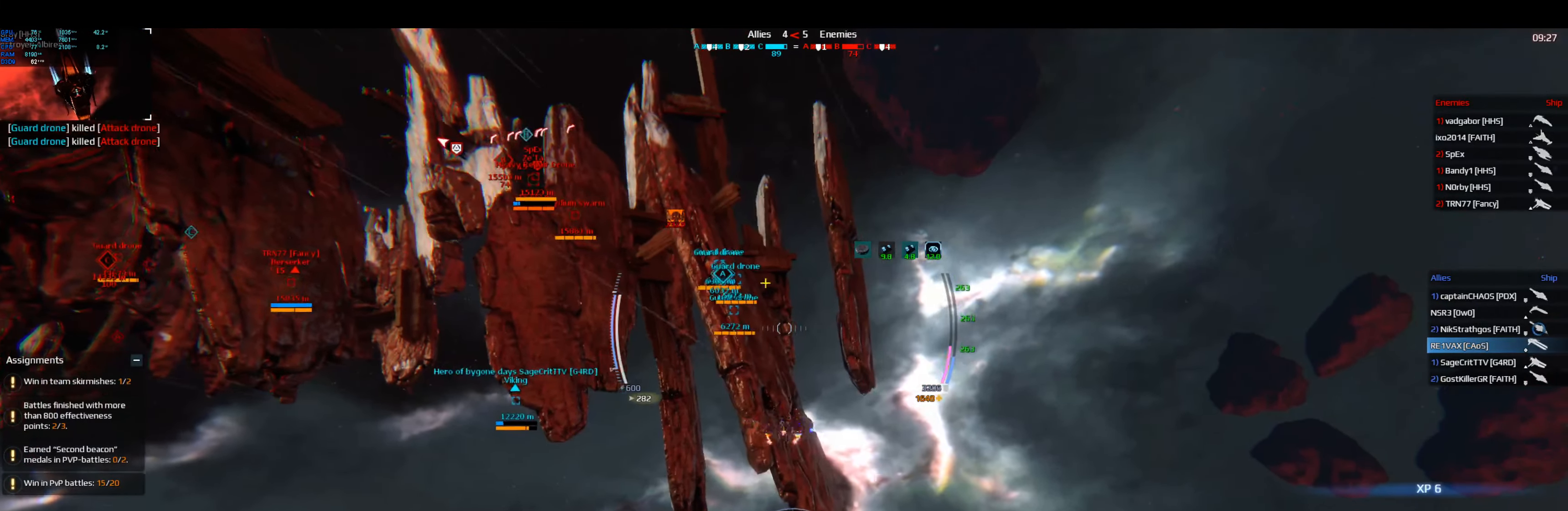
Gameplay with keyboard; each line is a JSON object with the keys held at the frame after it. "events" lists presses ("down") and releases ("up") of "a", "ctrl", "d", "e", "f", "q", "r", "s", "shift", "space", "tab" and "w" between this image and that frame as [ms after this image, input, new state], when the widget could be followed in between. No other keys are recorded. Mouse input is not recorded.
{"keys": ["d", "shift", "space", "w"], "events": []}
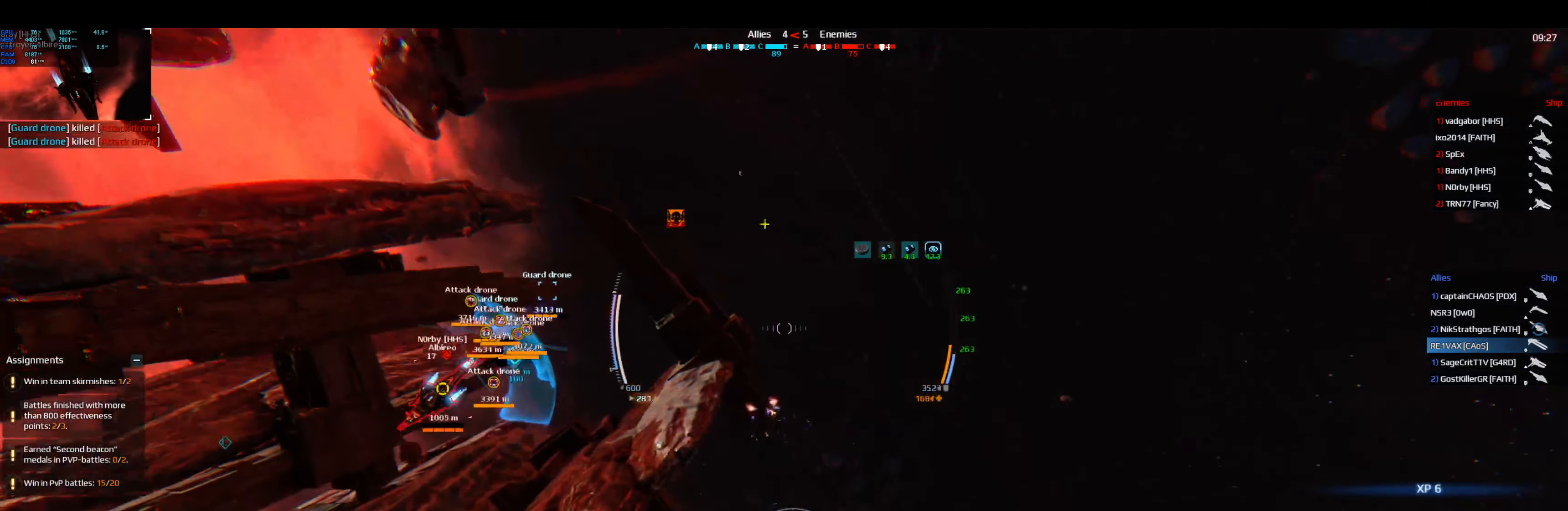
{"keys": ["d", "shift", "space", "w"], "events": []}
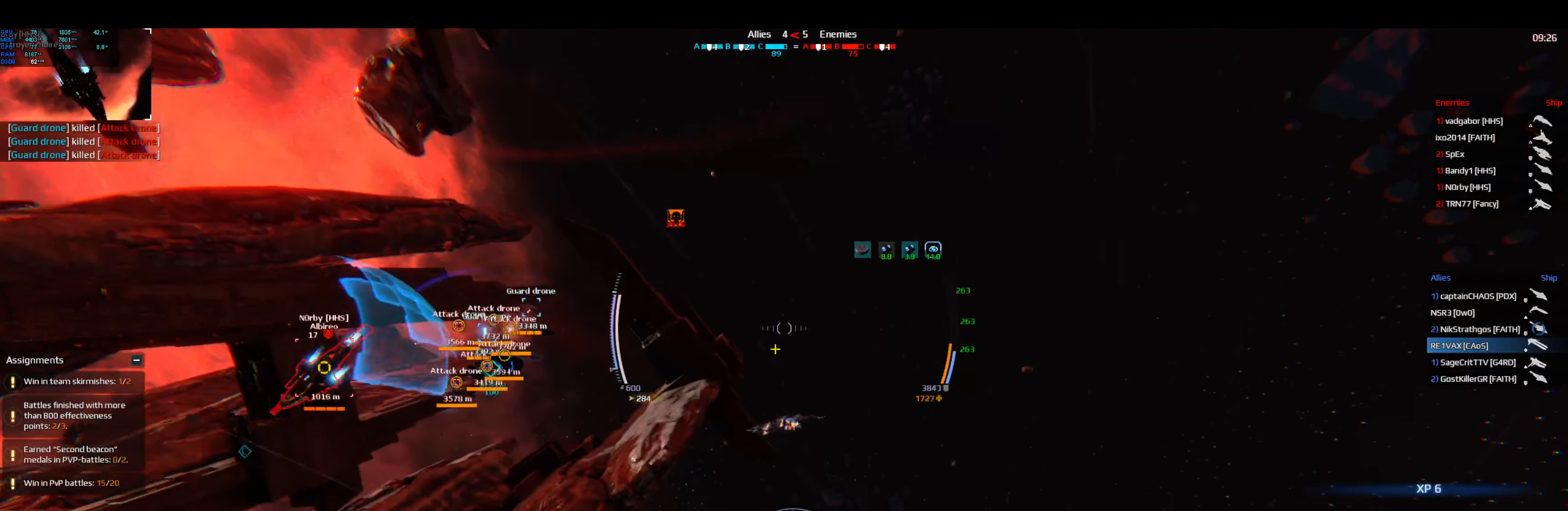
{"keys": ["d", "shift", "space", "w"], "events": []}
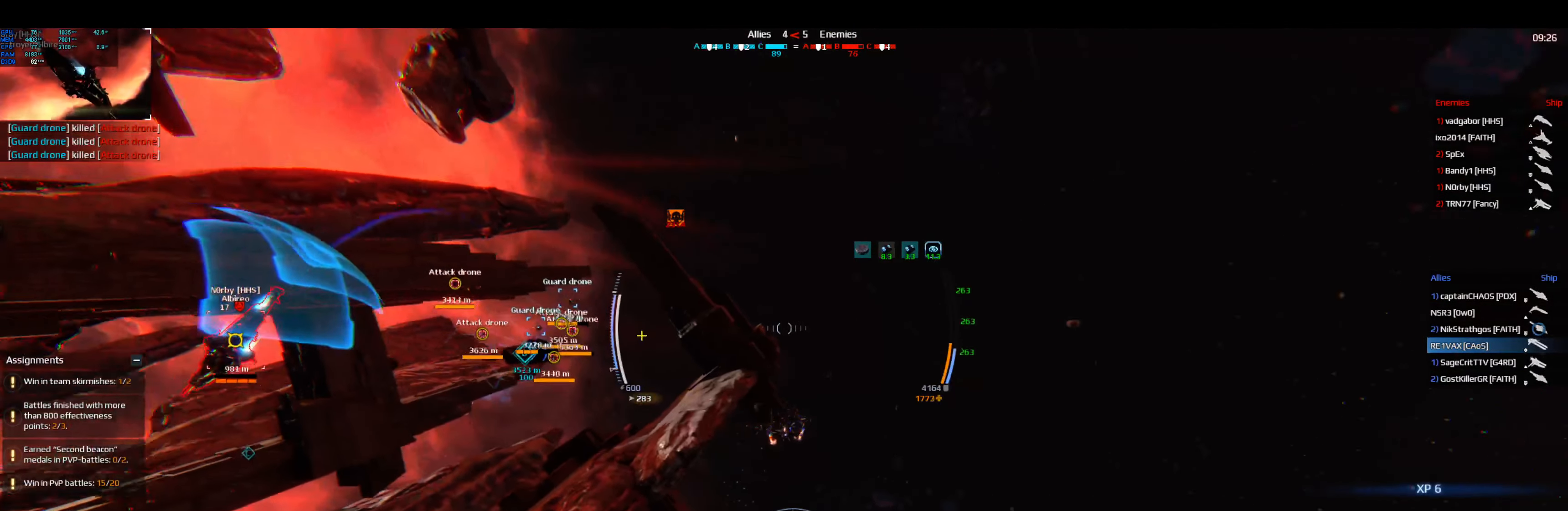
{"keys": ["shift", "space", "w"], "events": [[400, "space", "up"], [434, "space", "down"], [467, "d", "up"]]}
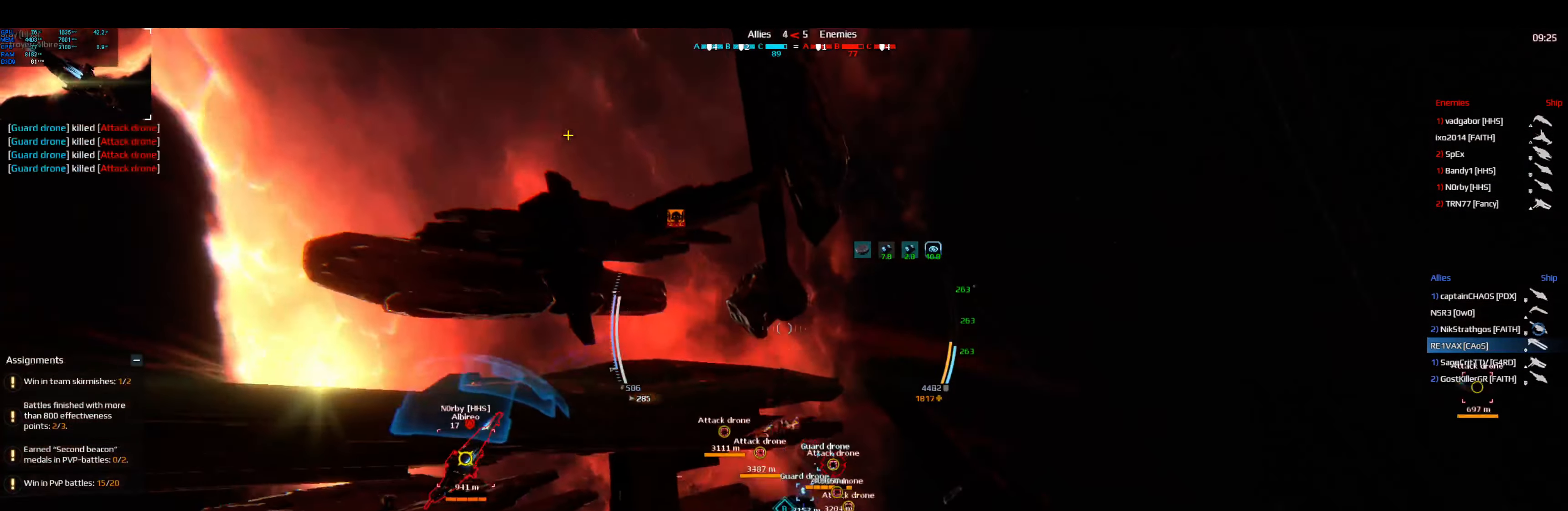
{"keys": ["a", "e", "shift"], "events": [[67, "a", "down"], [150, "e", "down"], [467, "w", "up"], [484, "space", "up"]]}
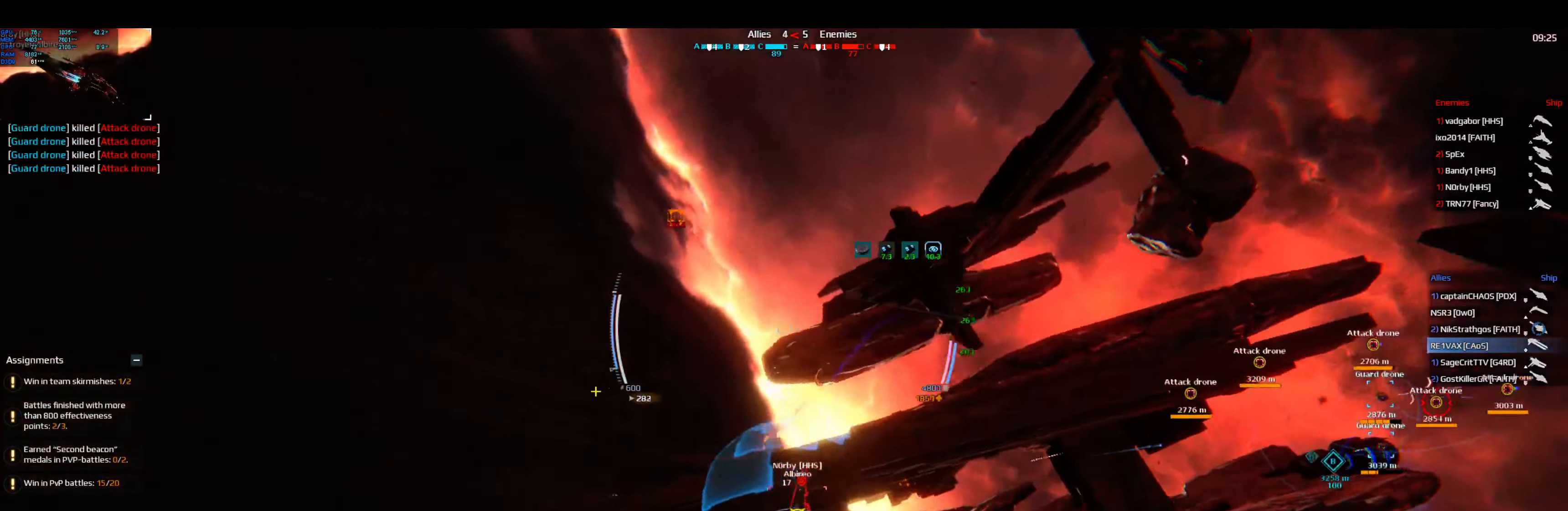
{"keys": ["a", "e", "s", "shift"], "events": [[184, "s", "down"]]}
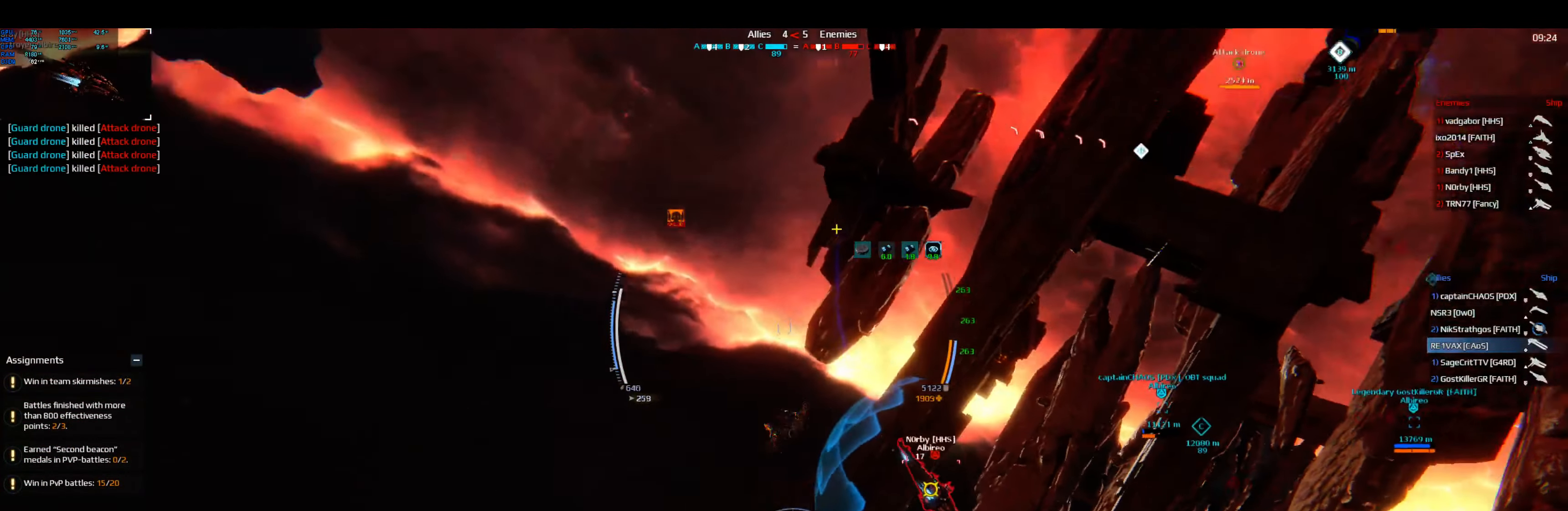
{"keys": ["a", "e", "shift"], "events": [[217, "s", "up"]]}
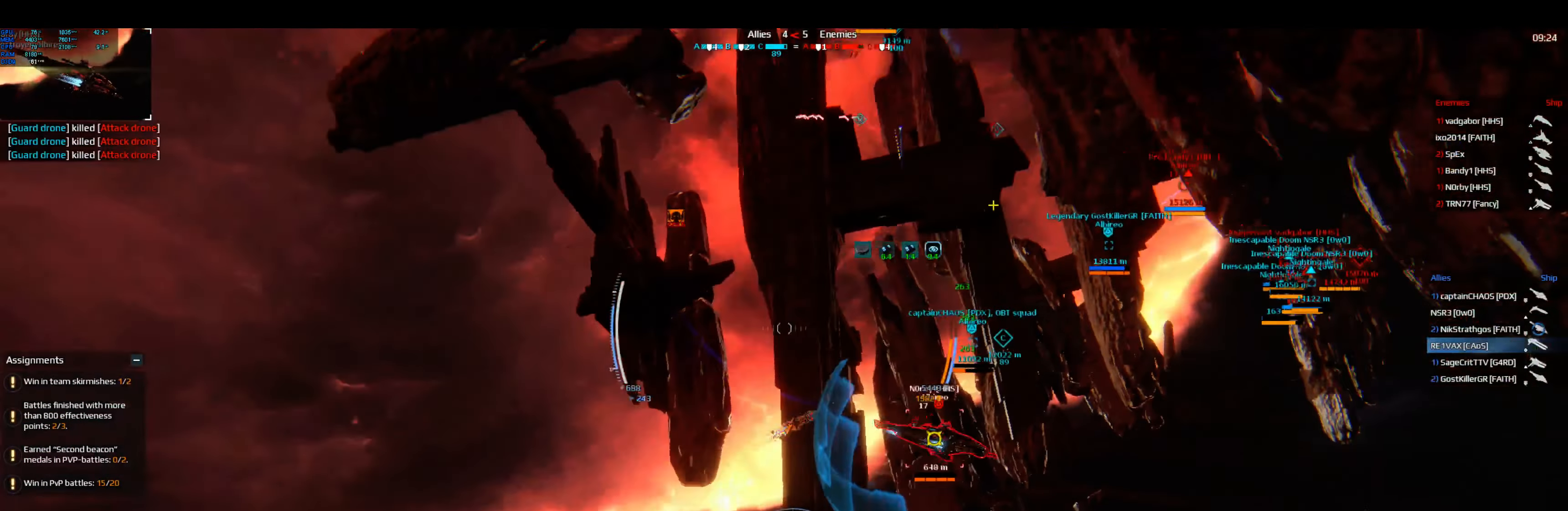
{"keys": ["a", "shift"], "events": [[17, "e", "up"], [17, "w", "down"], [267, "w", "up"], [317, "w", "down"], [350, "w", "up"]]}
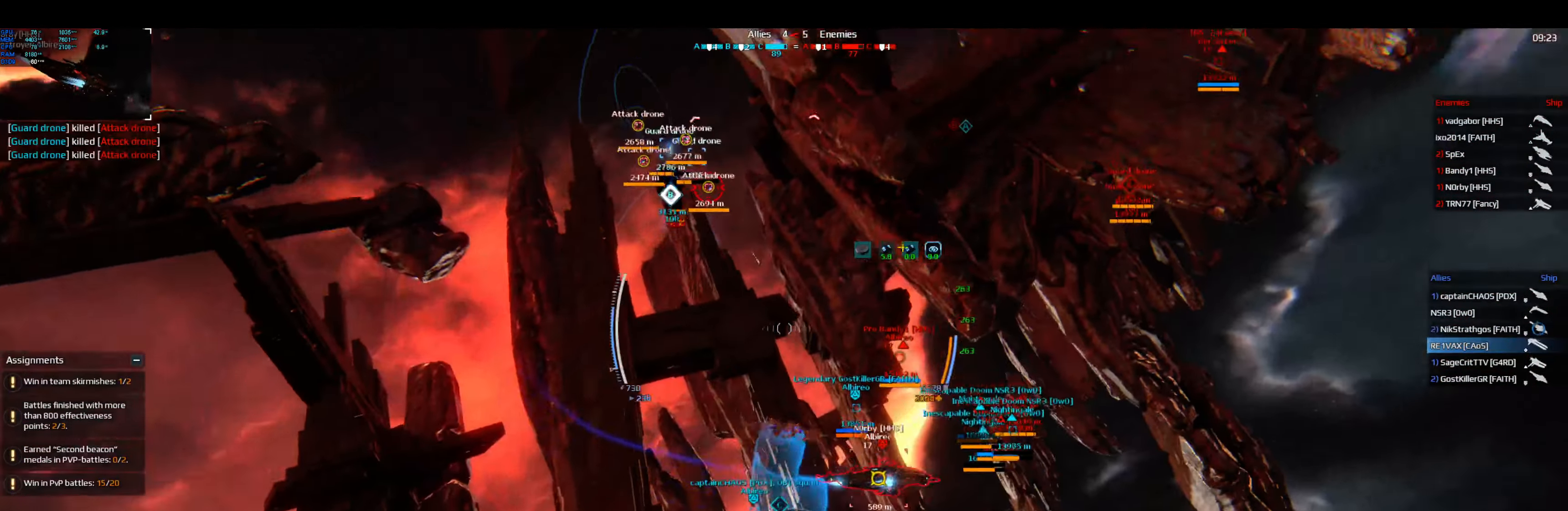
{"keys": ["a"], "events": [[133, "shift", "up"]]}
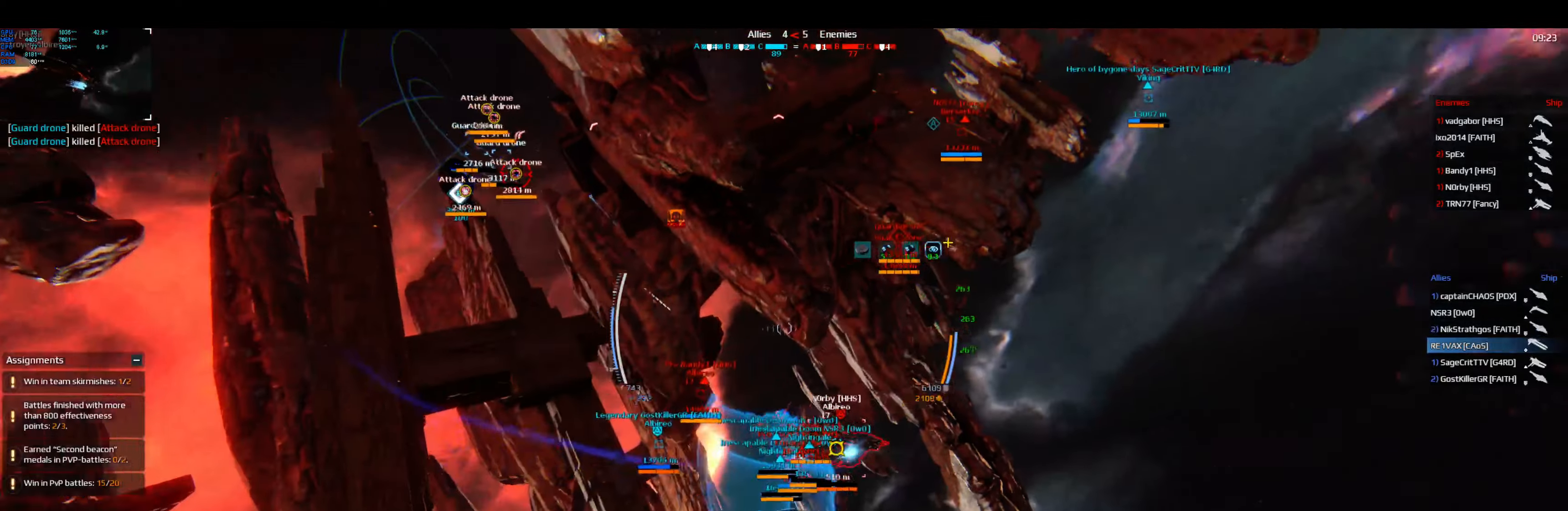
{"keys": [], "events": [[316, "a", "up"]]}
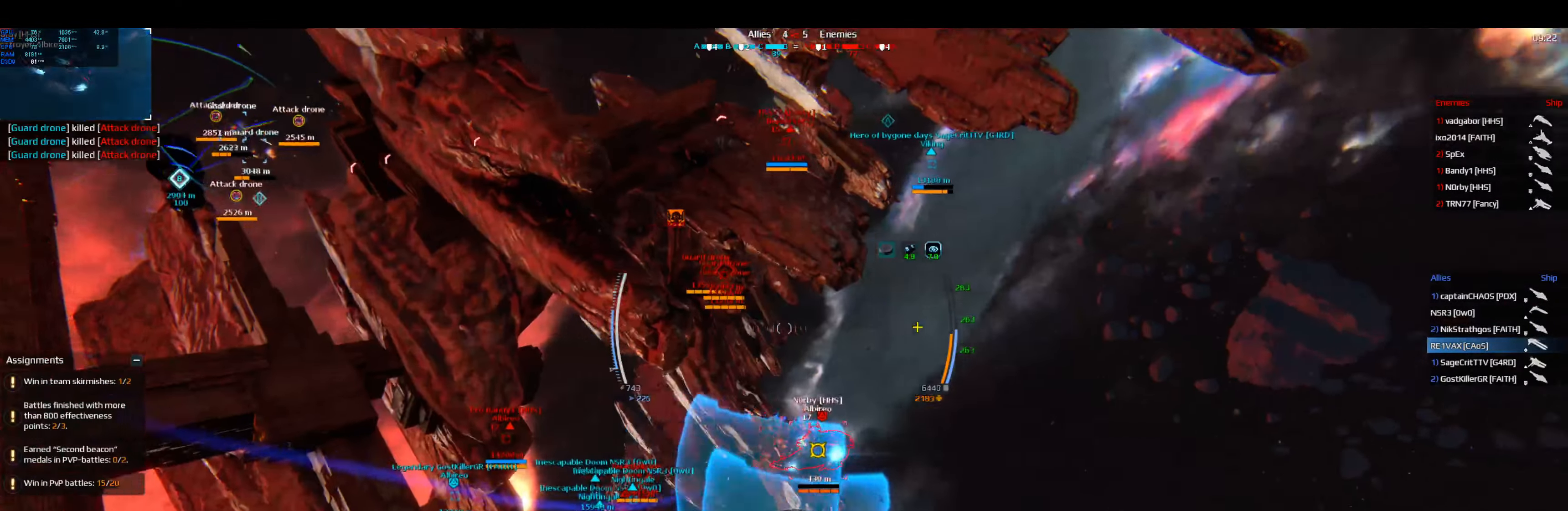
{"keys": [], "events": []}
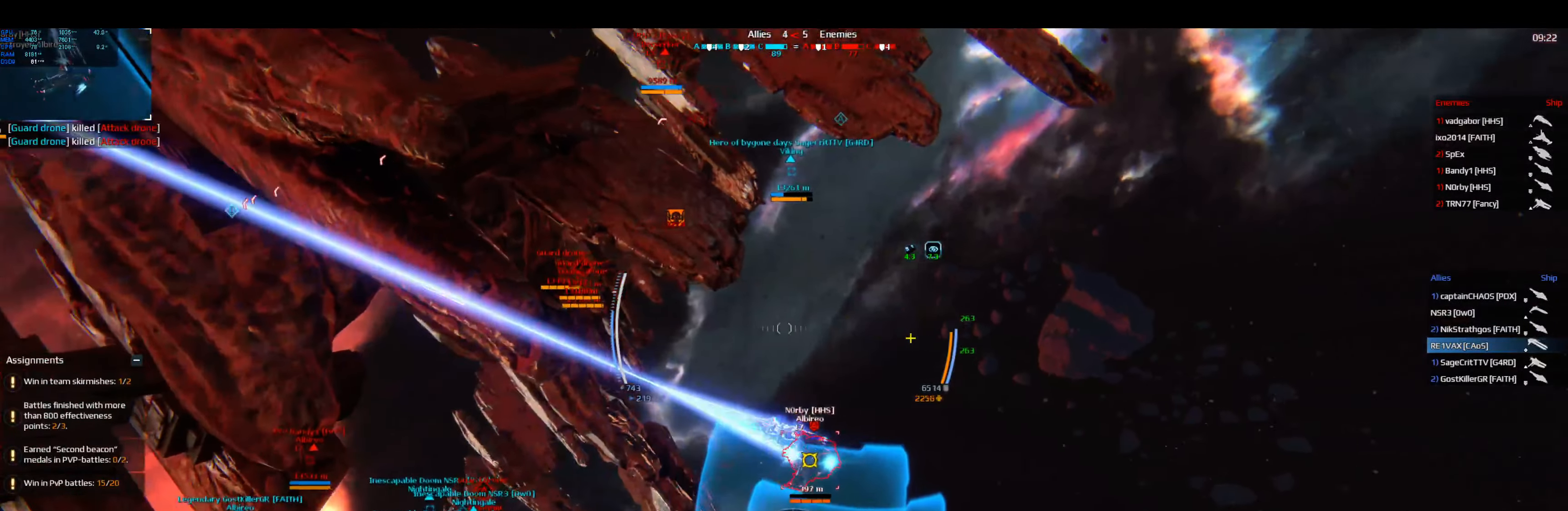
{"keys": ["d", "space", "w"], "events": [[33, "space", "down"], [116, "w", "down"], [383, "d", "down"]]}
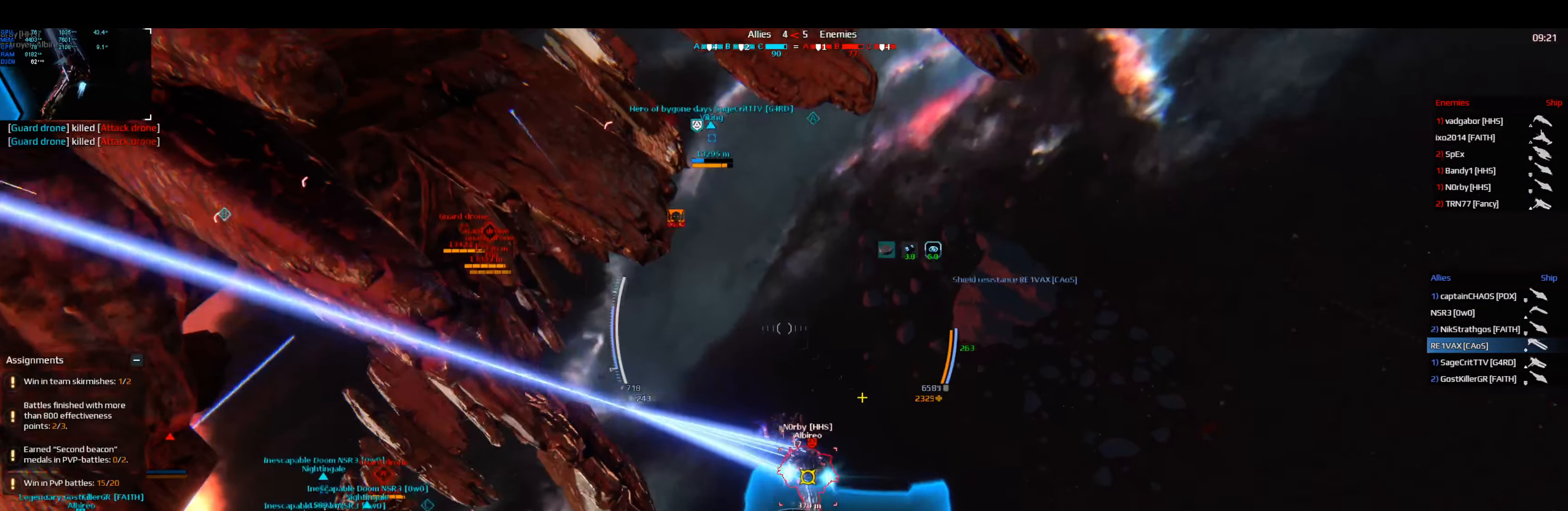
{"keys": [], "events": [[116, "space", "up"], [166, "w", "up"], [350, "d", "up"]]}
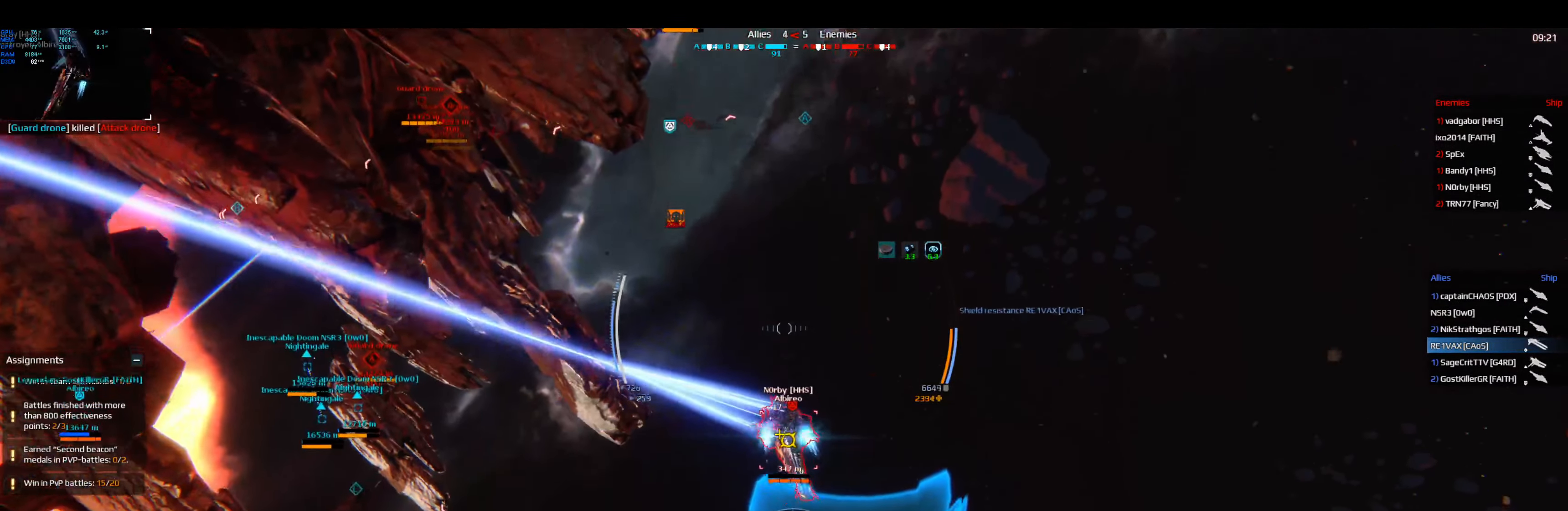
{"keys": [], "events": []}
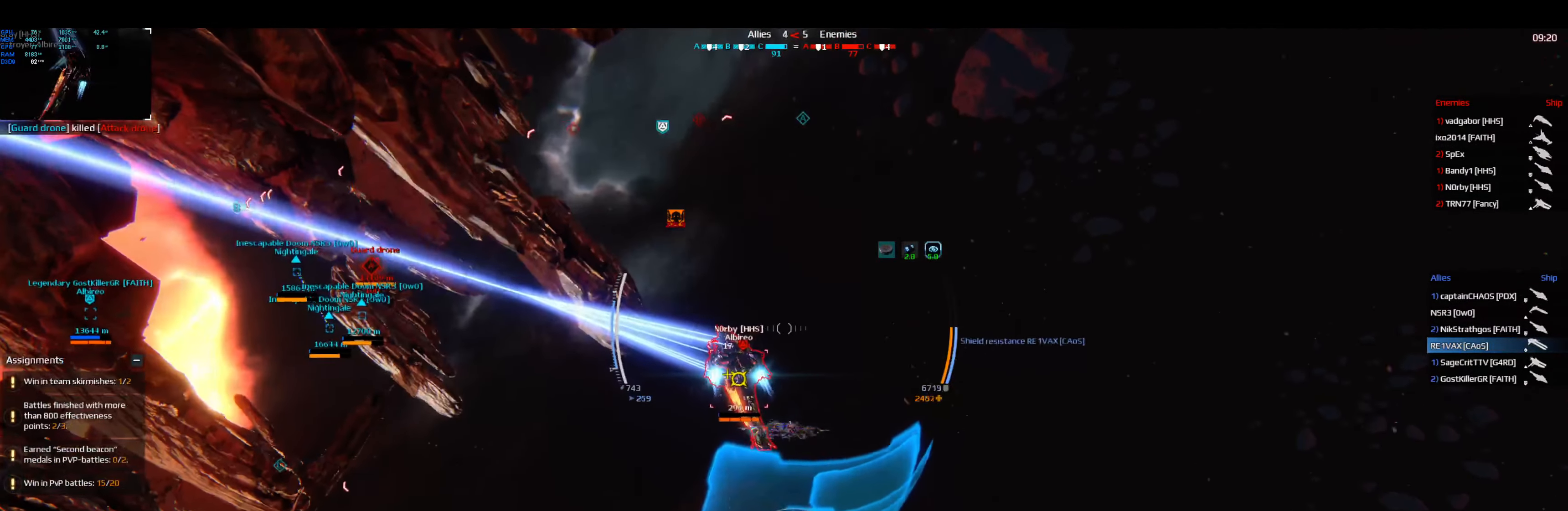
{"keys": ["s"], "events": [[216, "d", "down"], [233, "s", "down"], [300, "d", "up"]]}
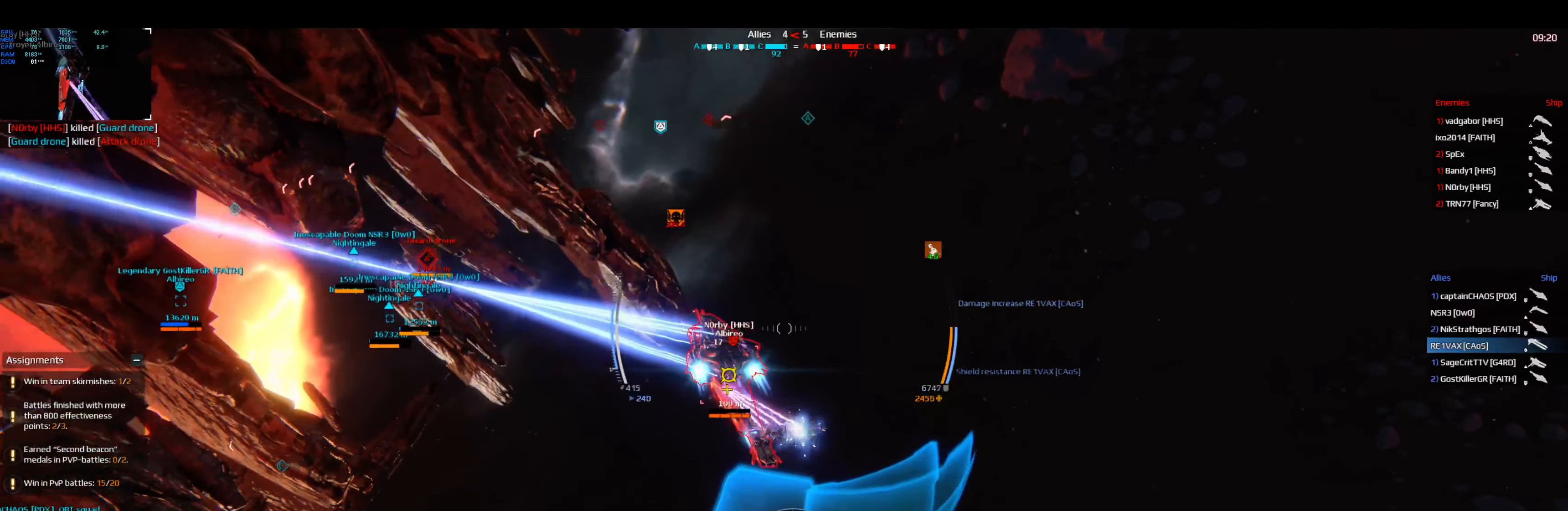
{"keys": ["s"], "events": []}
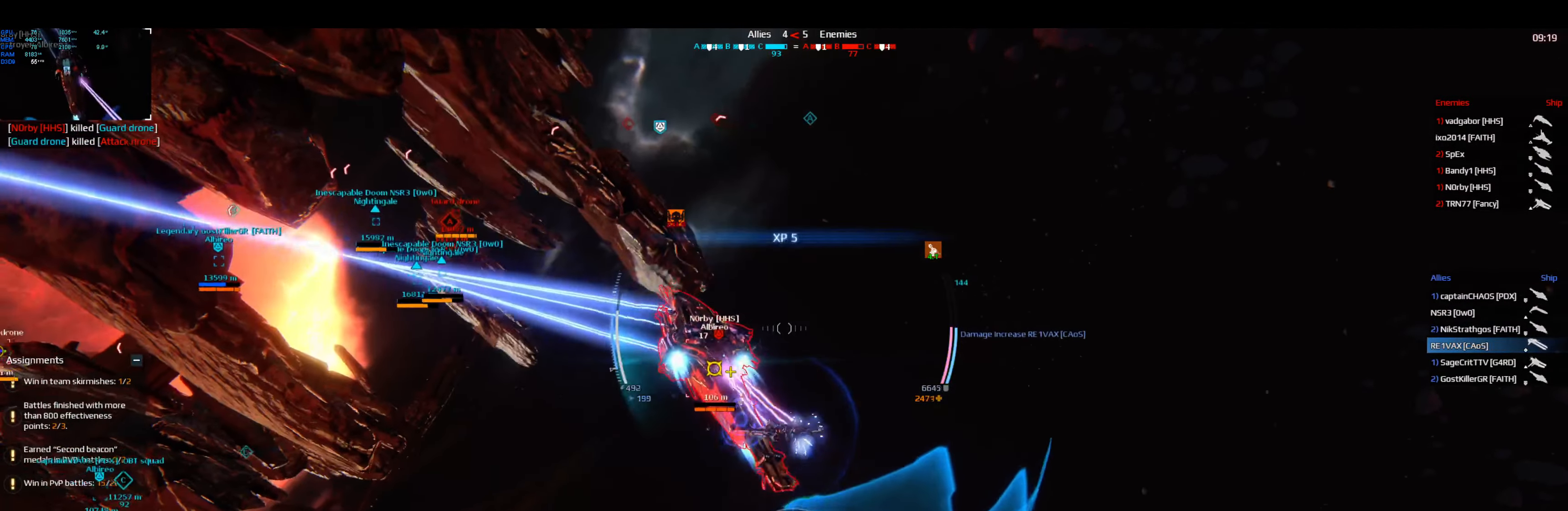
{"keys": ["d", "s", "shift"], "events": [[316, "shift", "down"], [466, "d", "down"]]}
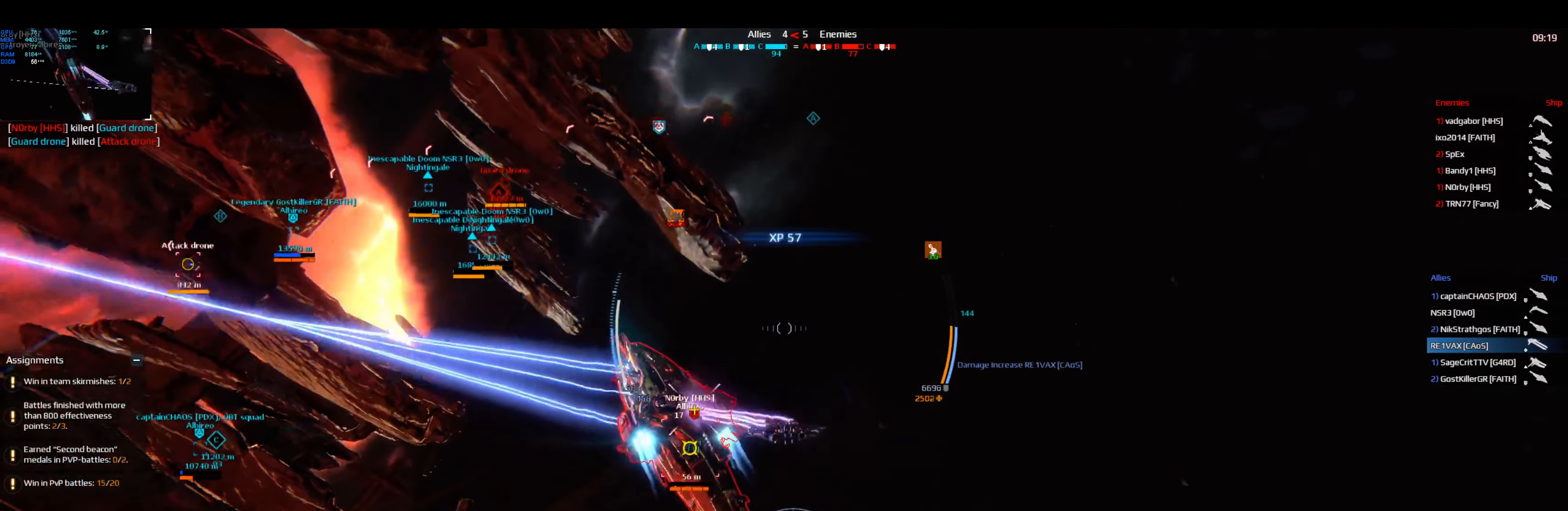
{"keys": ["d", "s", "shift"], "events": []}
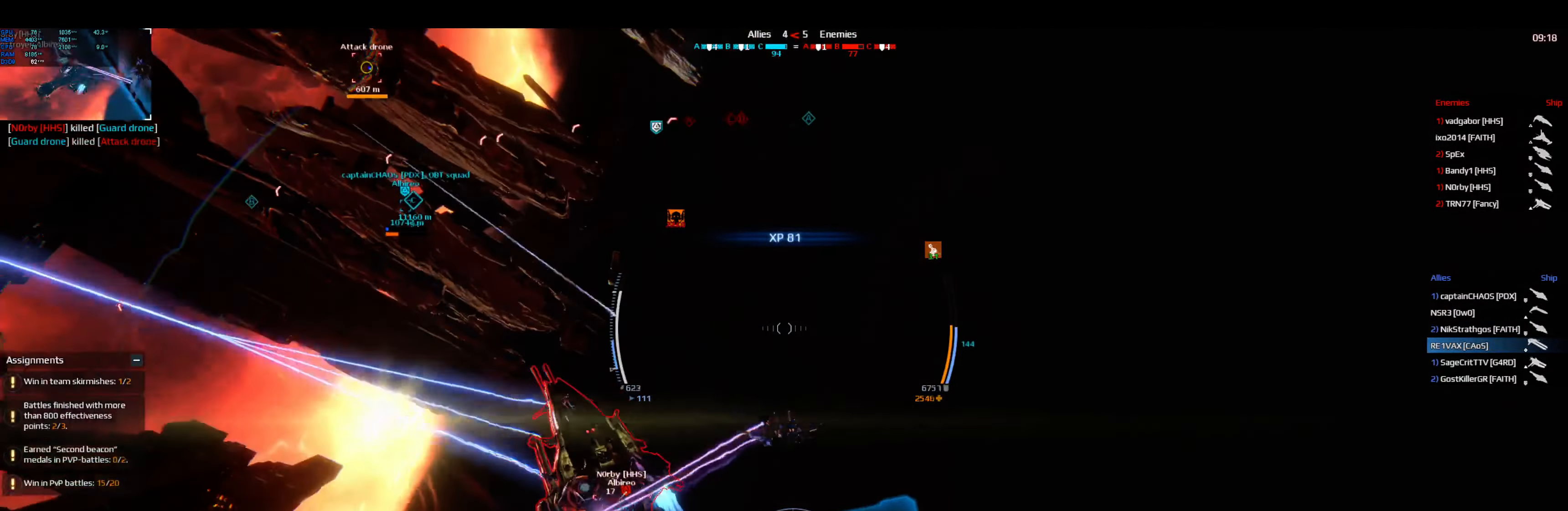
{"keys": ["a", "shift"], "events": [[117, "d", "up"], [217, "a", "down"], [483, "s", "up"]]}
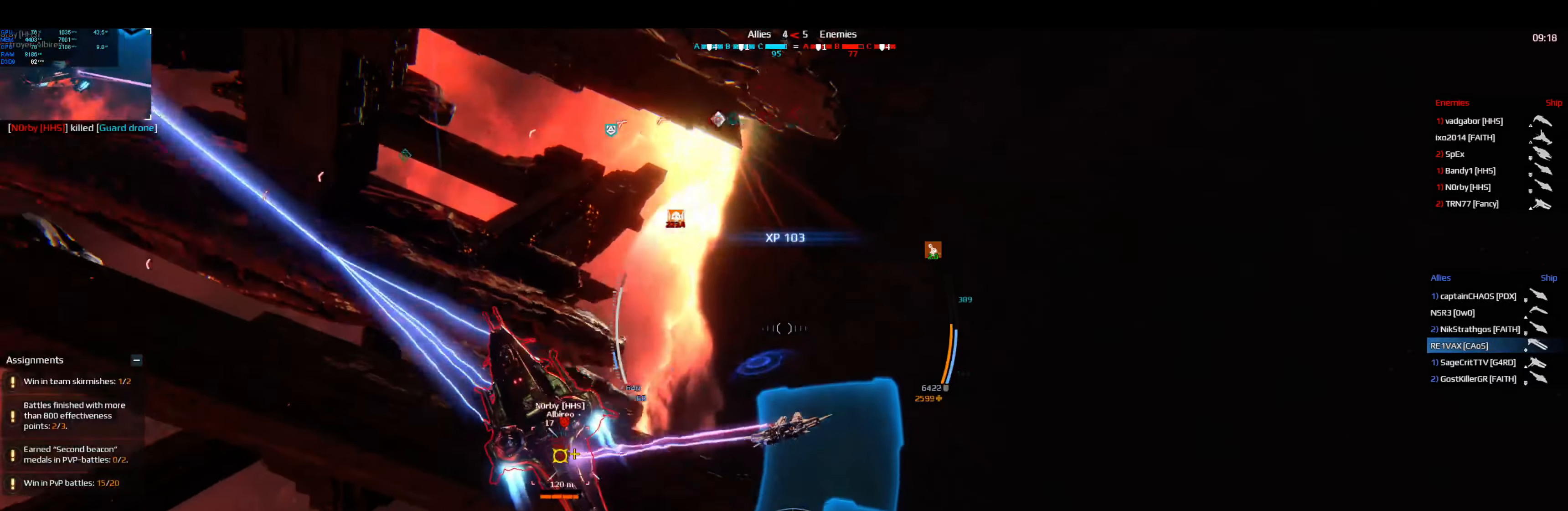
{"keys": ["a", "w"], "events": [[167, "shift", "up"], [450, "w", "down"]]}
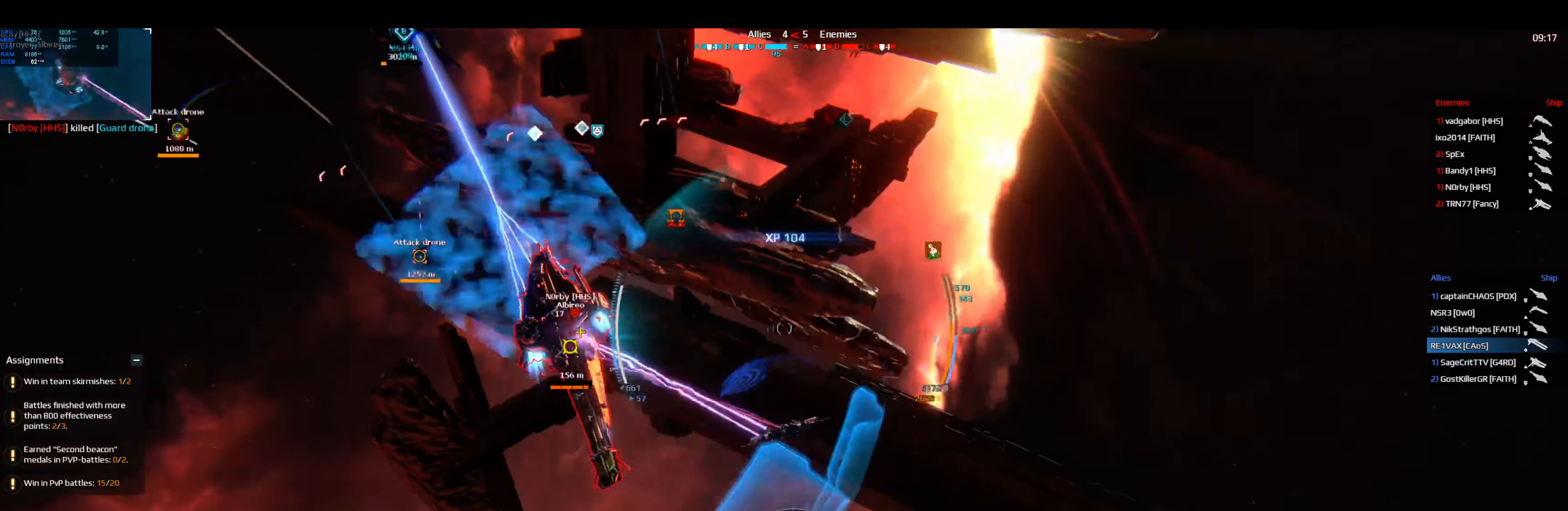
{"keys": ["a", "w"], "events": []}
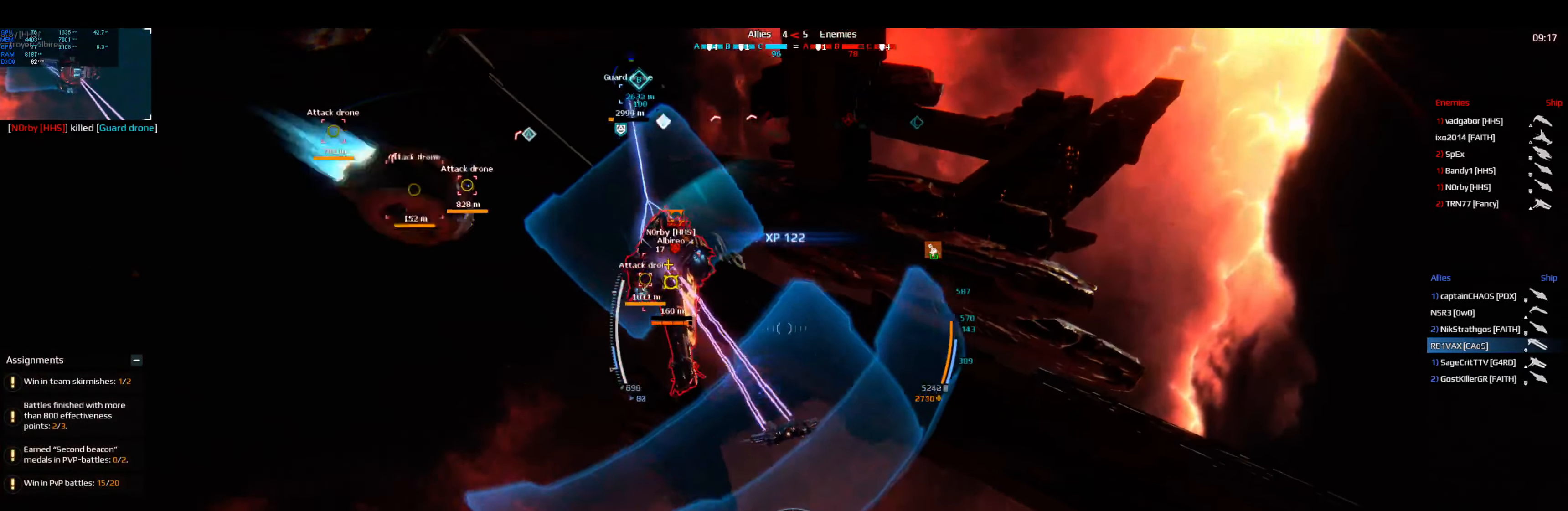
{"keys": ["a"], "events": [[433, "w", "up"]]}
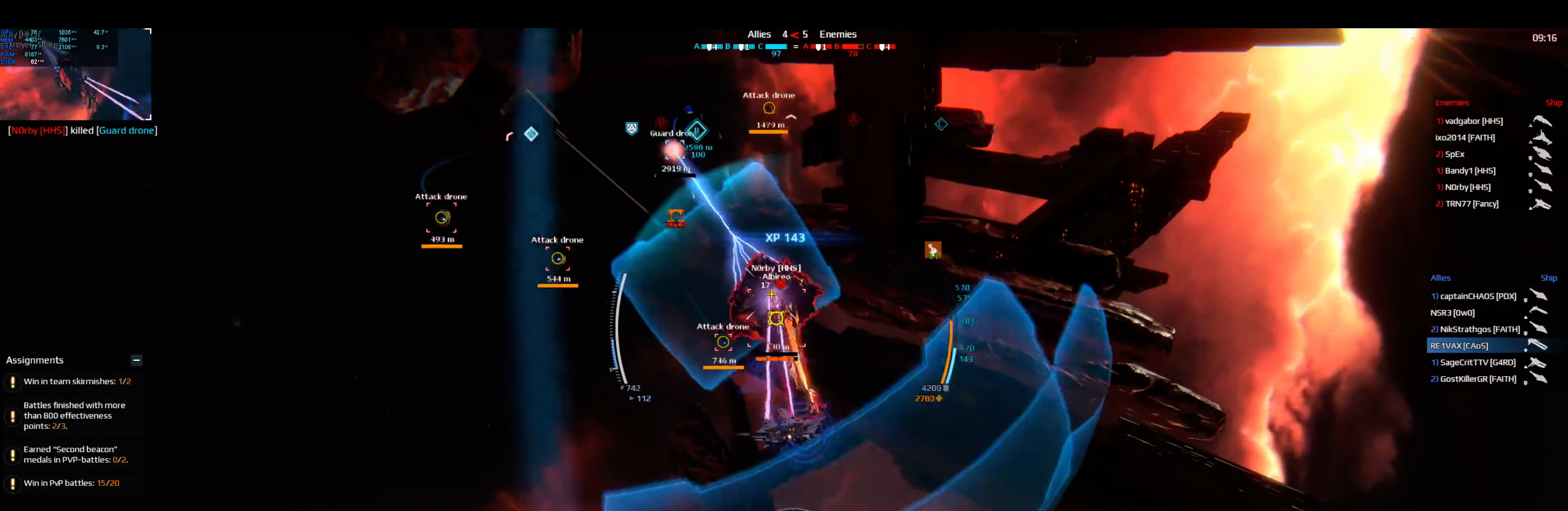
{"keys": ["d", "s", "shift"], "events": [[17, "a", "up"], [167, "s", "down"], [333, "d", "down"], [367, "shift", "down"]]}
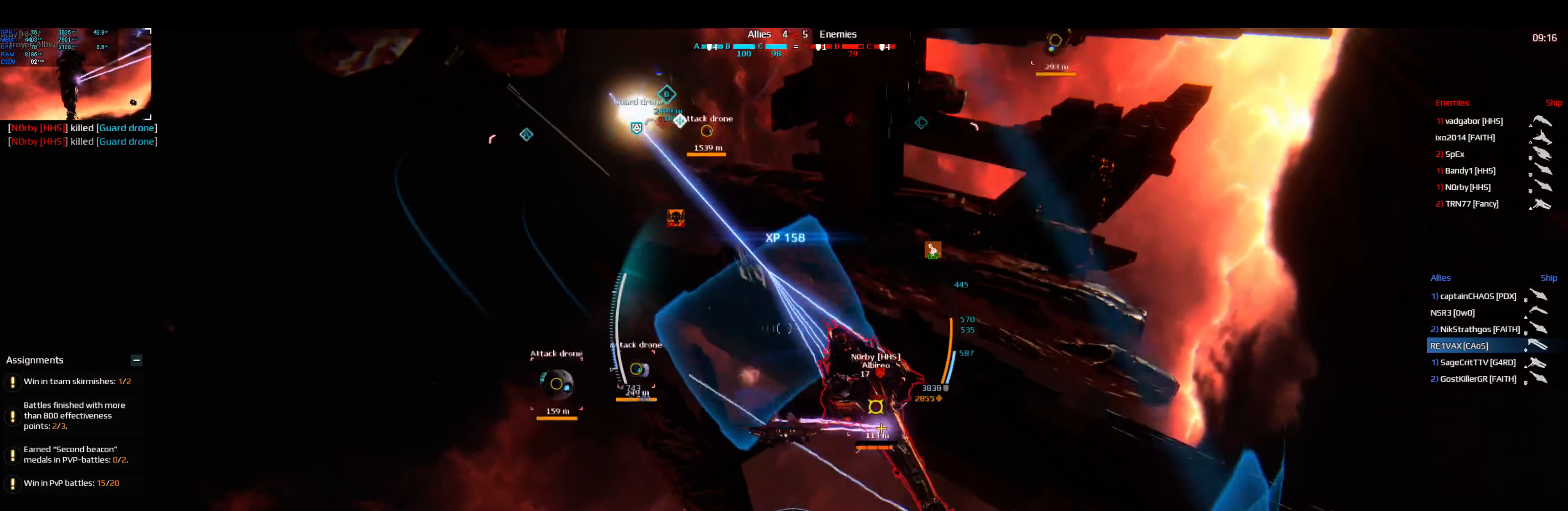
{"keys": ["d", "s", "shift"], "events": []}
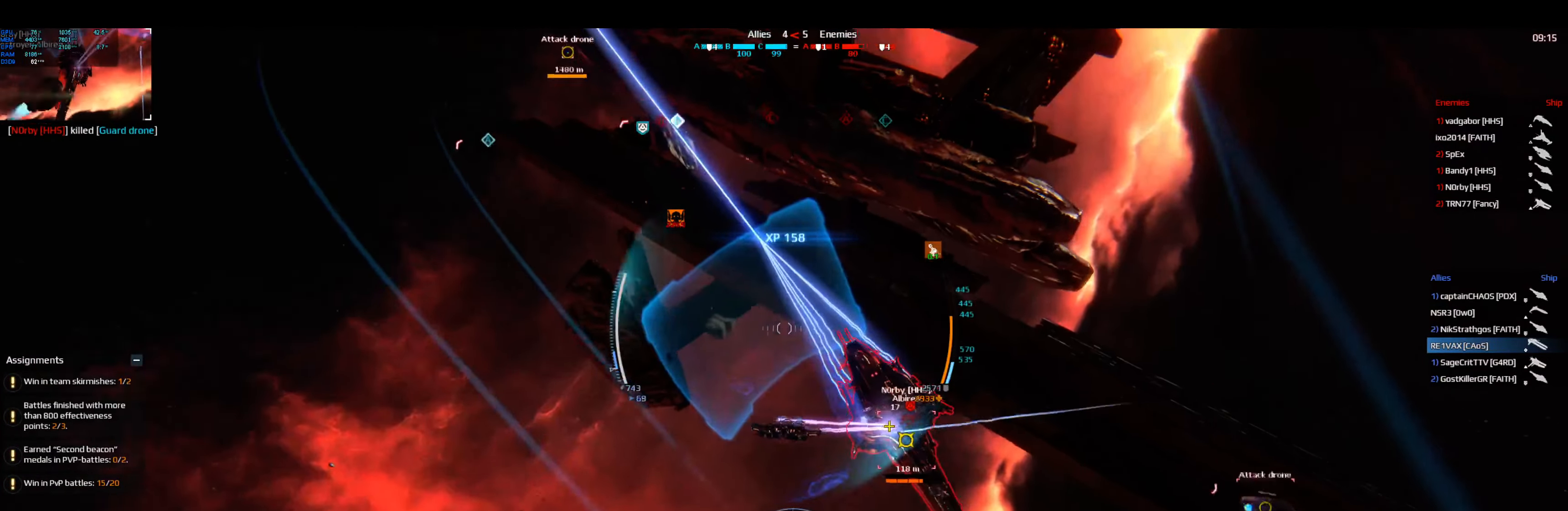
{"keys": ["a", "s"], "events": [[200, "shift", "up"], [283, "d", "up"], [400, "a", "down"]]}
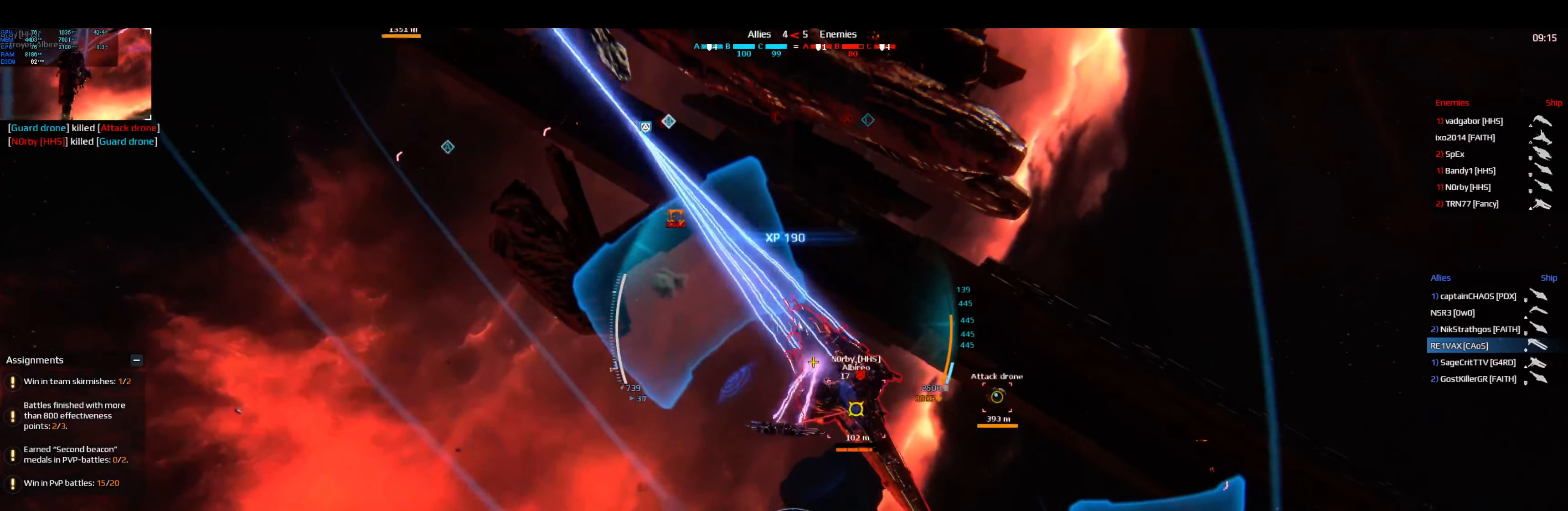
{"keys": ["d", "shift", "space"], "events": [[183, "d", "down"], [200, "a", "up"], [317, "shift", "down"], [367, "s", "up"], [450, "space", "down"]]}
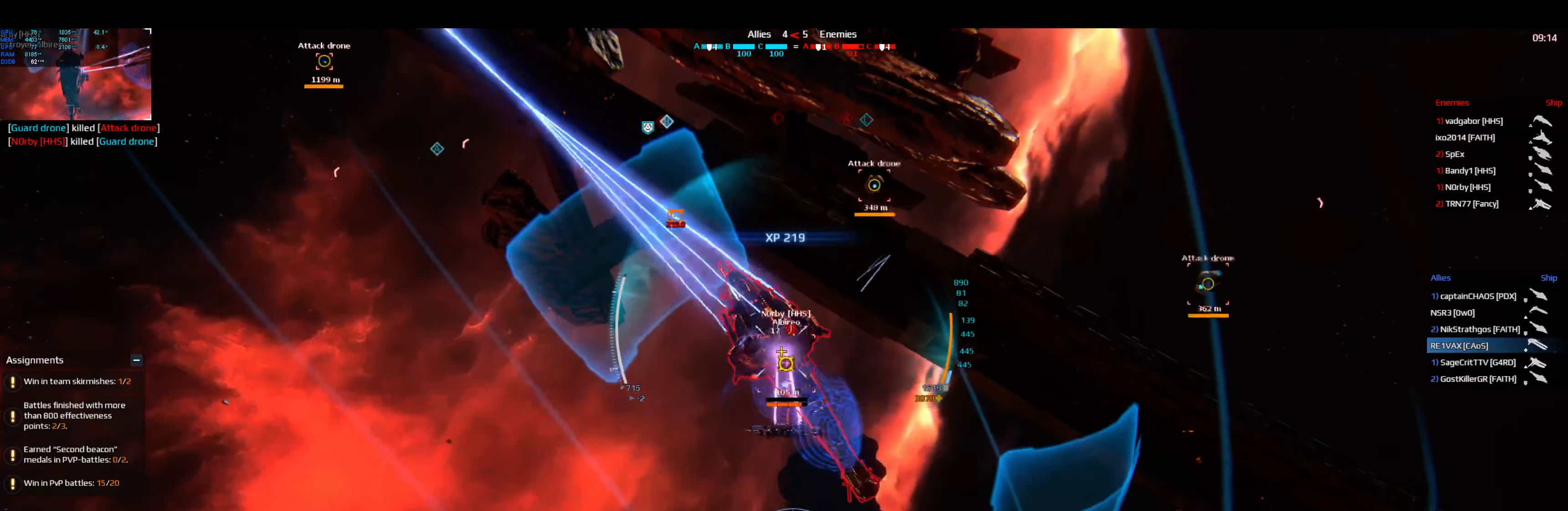
{"keys": ["a", "space"], "events": [[83, "w", "down"], [217, "d", "up"], [250, "shift", "up"], [250, "w", "up"], [317, "a", "down"]]}
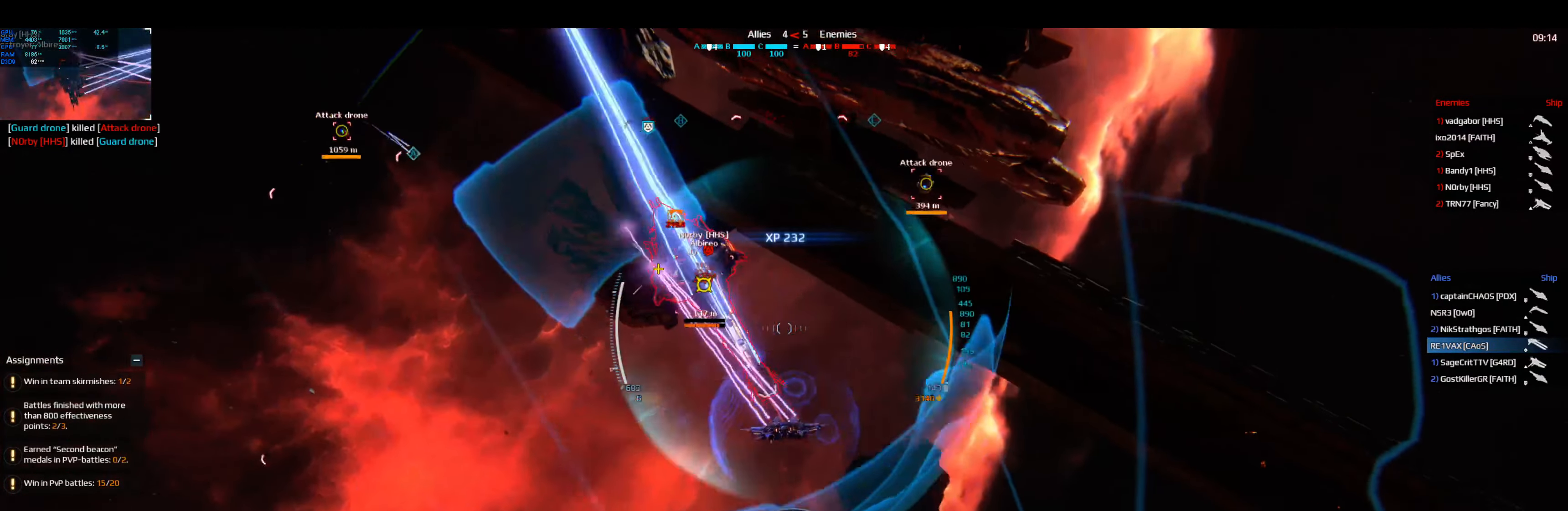
{"keys": ["a", "space"], "events": []}
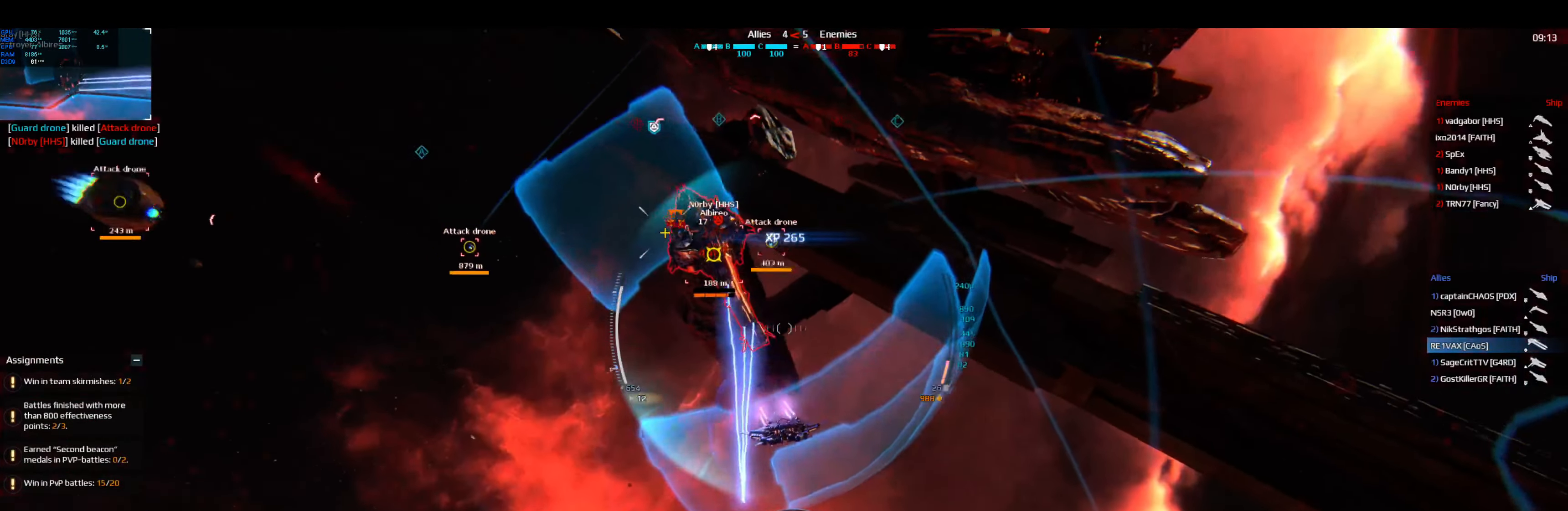
{"keys": ["d", "shift", "space", "w"]}
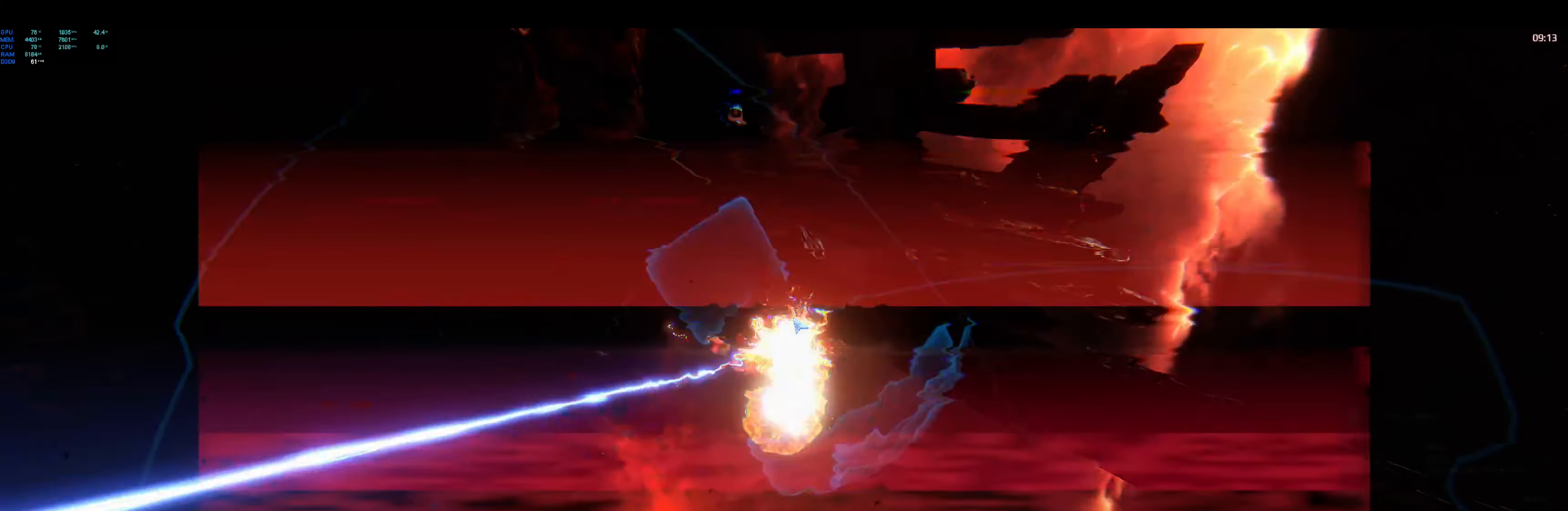
{"keys": [], "events": [[150, "w", "up"], [217, "w", "down"], [250, "w", "up"], [284, "d", "up"], [300, "shift", "up"], [300, "space", "up"]]}